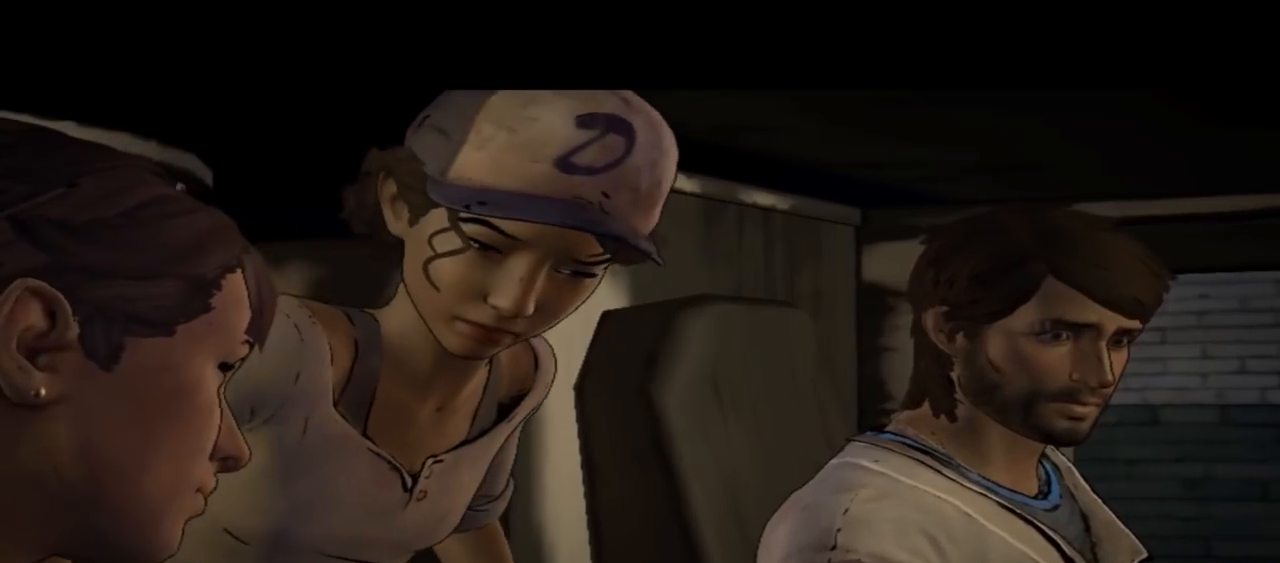
Gameplay with a controller (Xbox layout); each line is a JSON object with the inputs held at the frame after it. "events" lists button and stick changes between this image and that frame as [ms after this image, input, new state], when the widget could be followed in between. Not read: L1 L2 L3 R1 R2 R3.
{"buttons": [], "left_stick": "center", "right_stick": "down-right", "events": [[267, "right_stick", "down-right"]]}
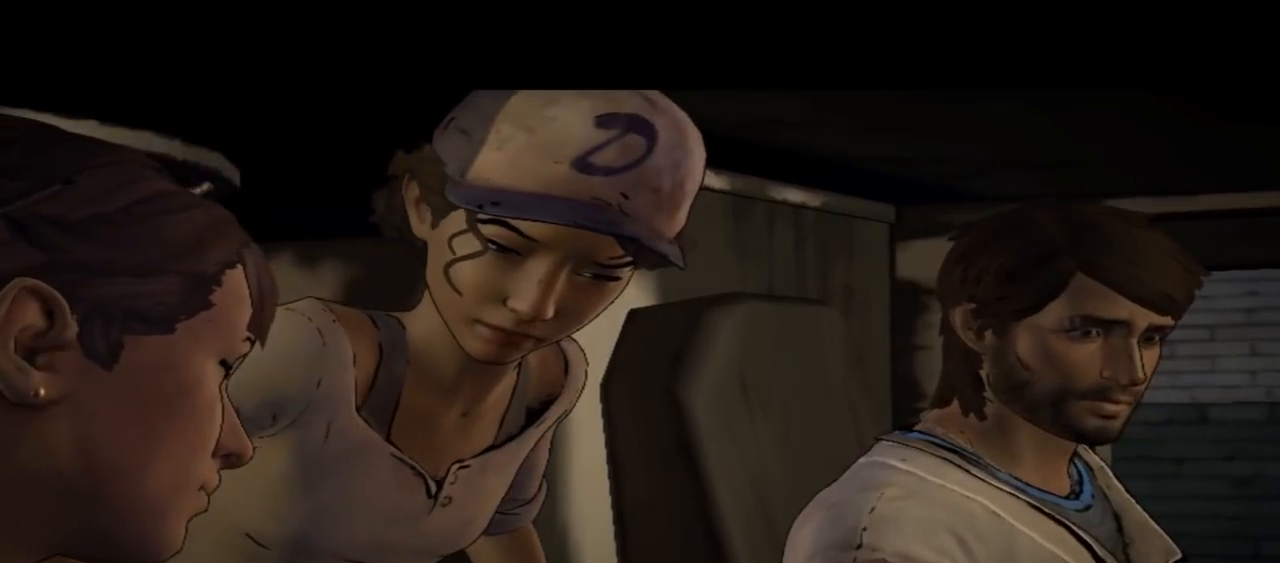
{"buttons": [], "left_stick": "center", "right_stick": "center", "events": [[33, "right_stick", "center"]]}
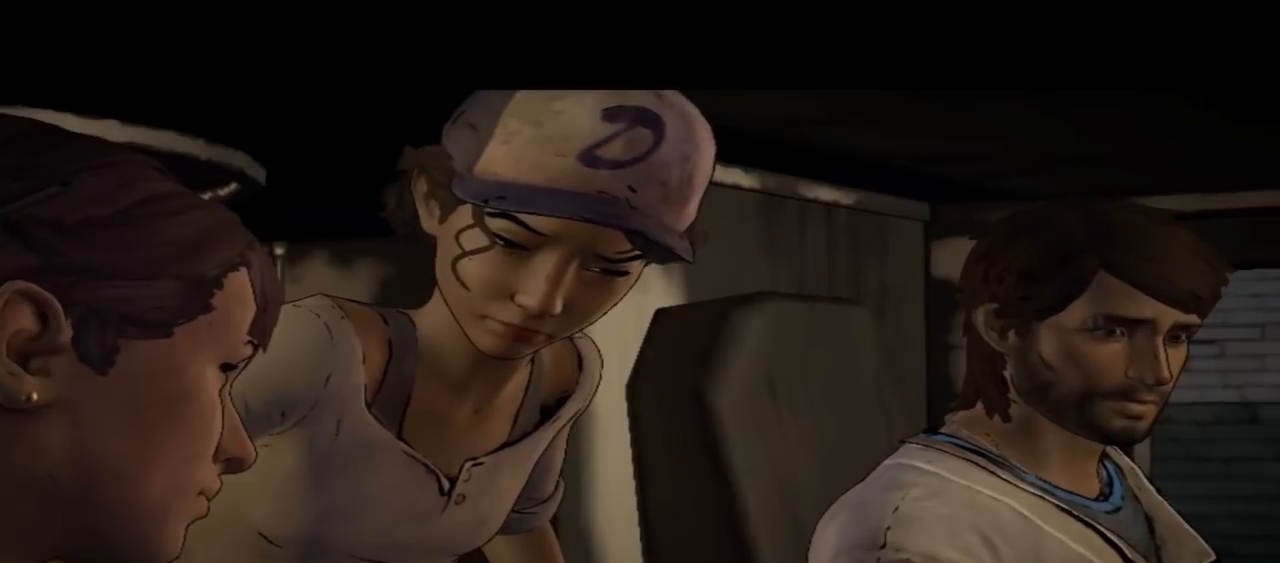
{"buttons": [], "left_stick": "center", "right_stick": "center", "events": []}
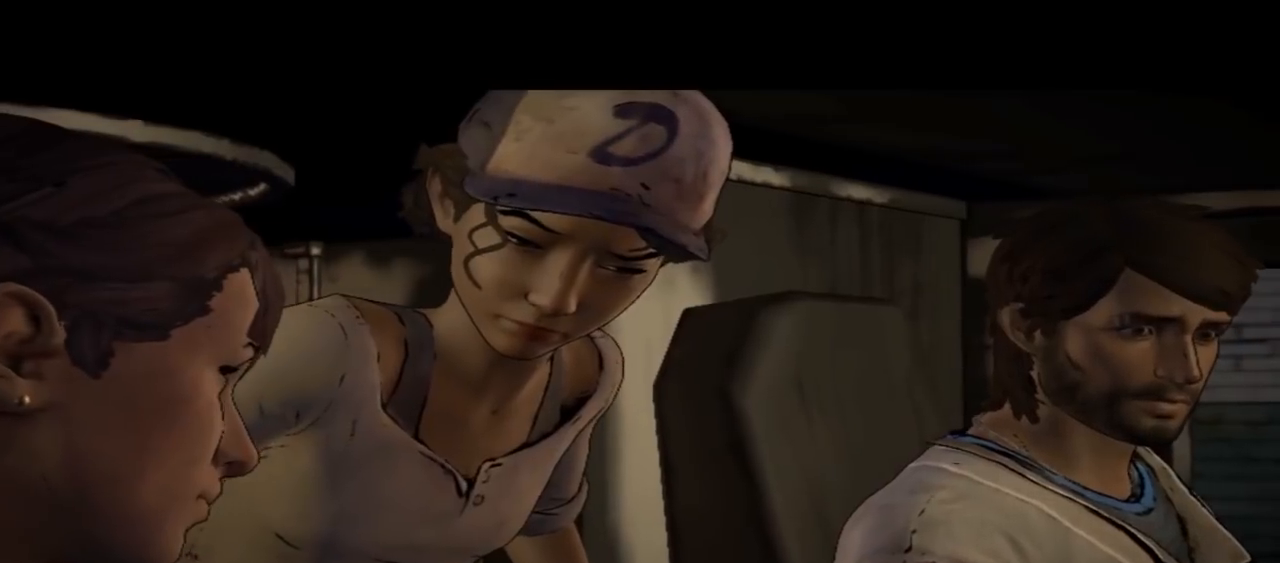
{"buttons": [], "left_stick": "center", "right_stick": "center", "events": []}
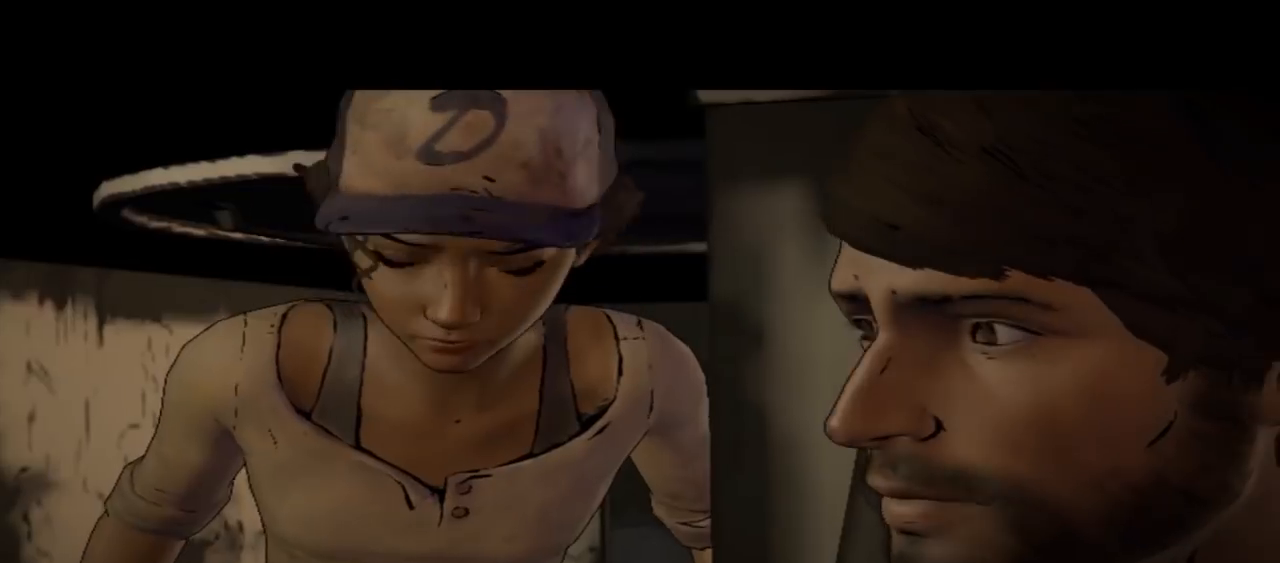
{"buttons": [], "left_stick": "center", "right_stick": "center", "events": []}
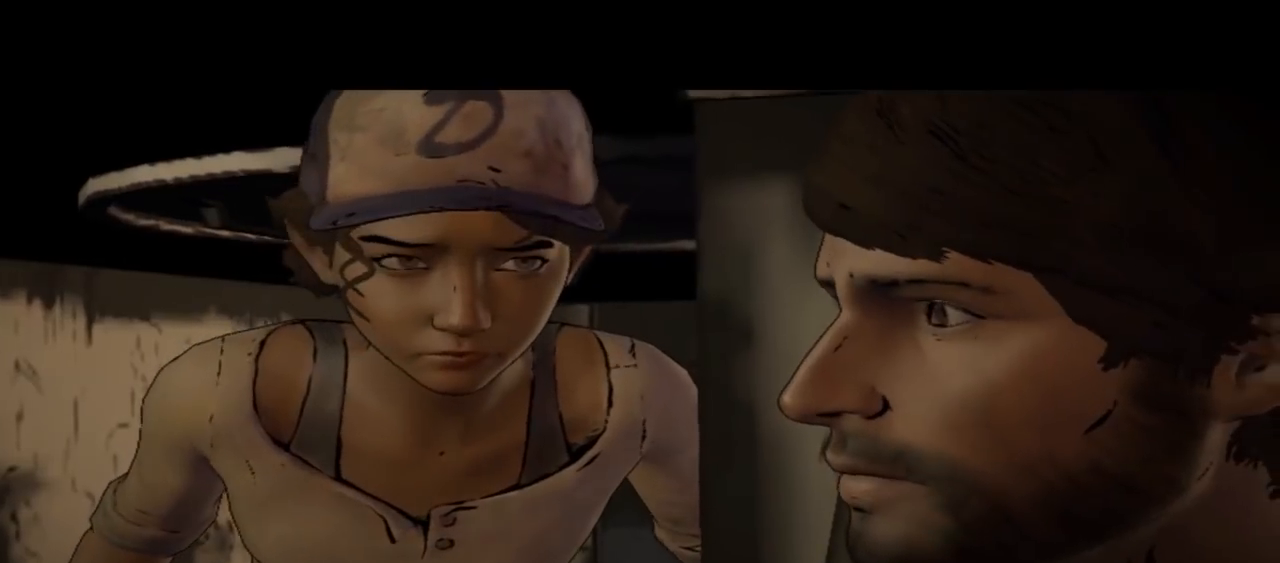
{"buttons": [], "left_stick": "center", "right_stick": "center", "events": []}
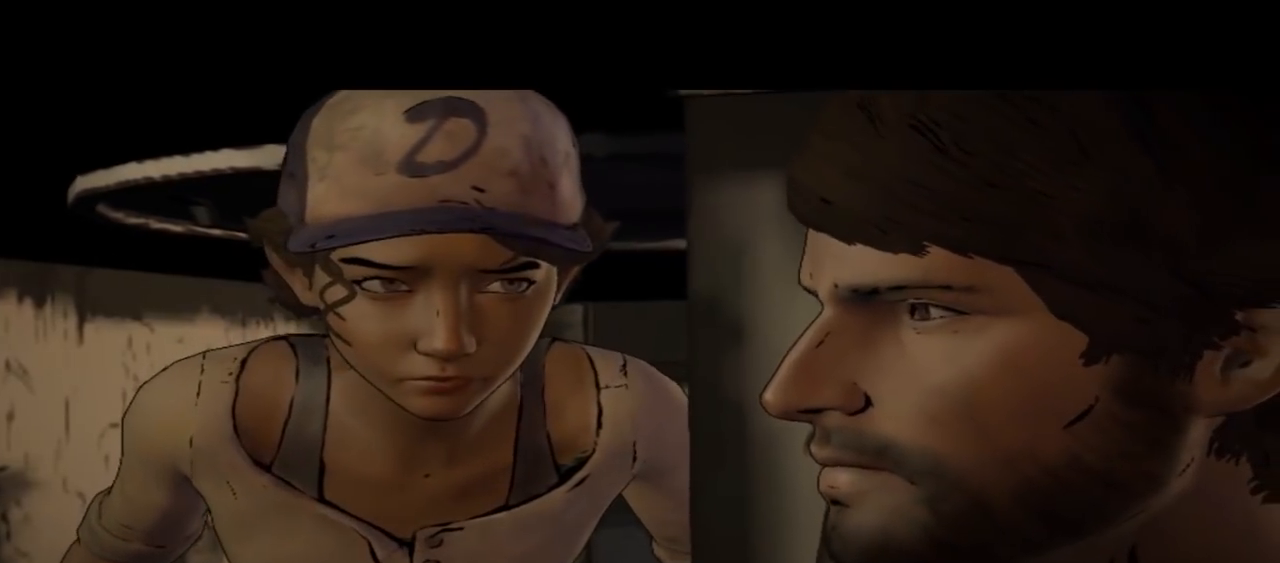
{"buttons": [], "left_stick": "center", "right_stick": "center", "events": []}
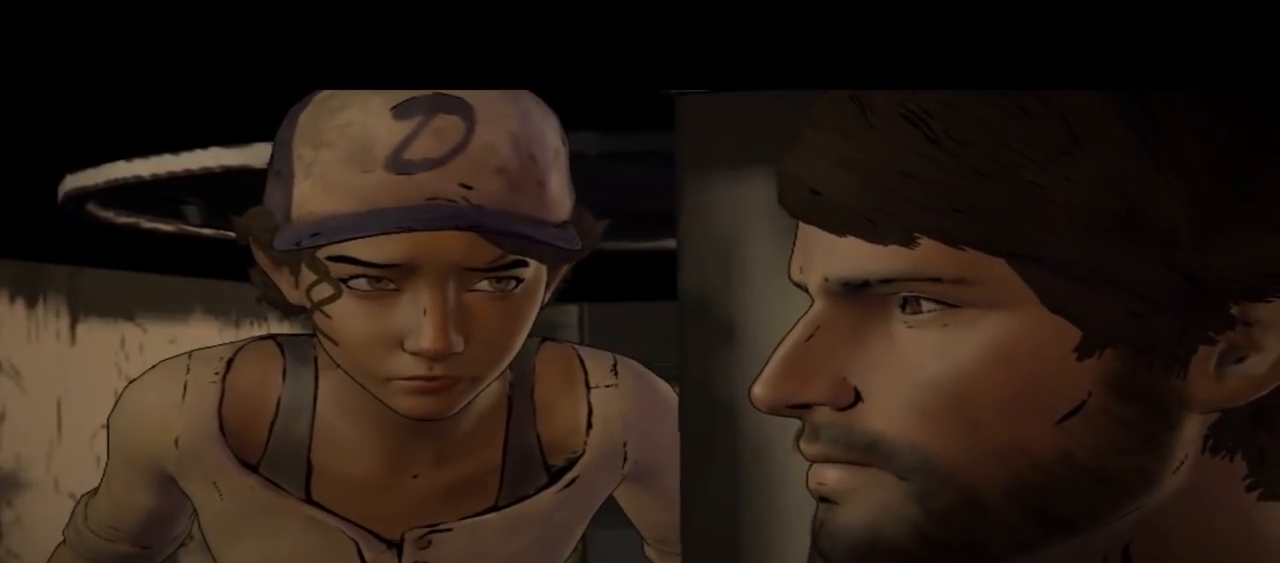
{"buttons": [], "left_stick": "center", "right_stick": "center", "events": []}
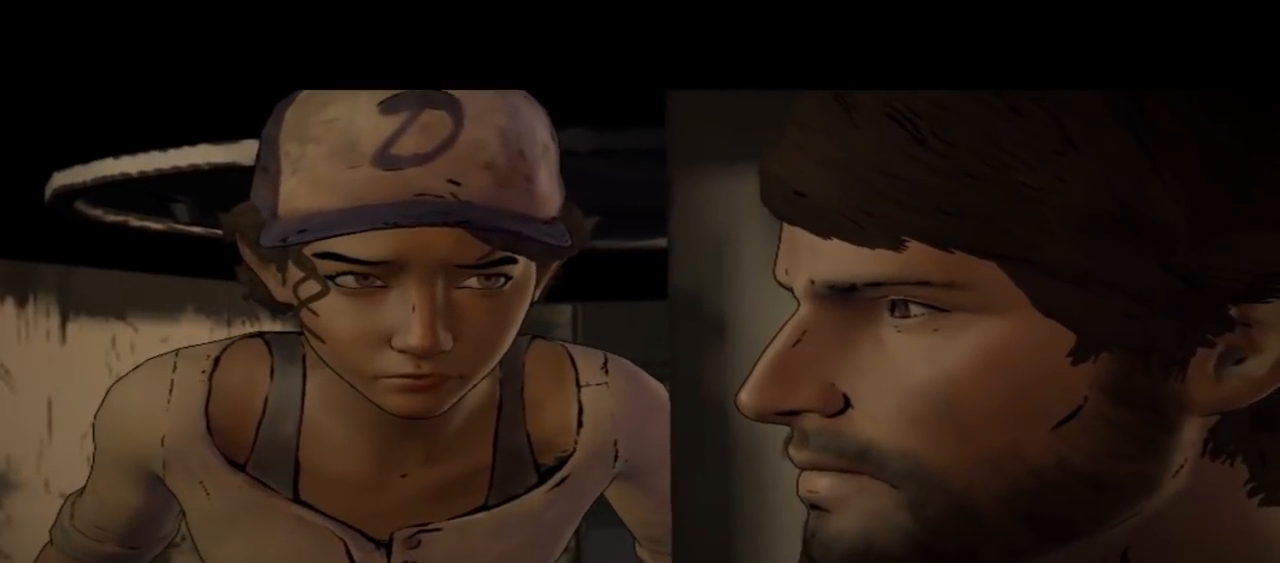
{"buttons": [], "left_stick": "center", "right_stick": "down-right", "events": [[467, "right_stick", "down-right"]]}
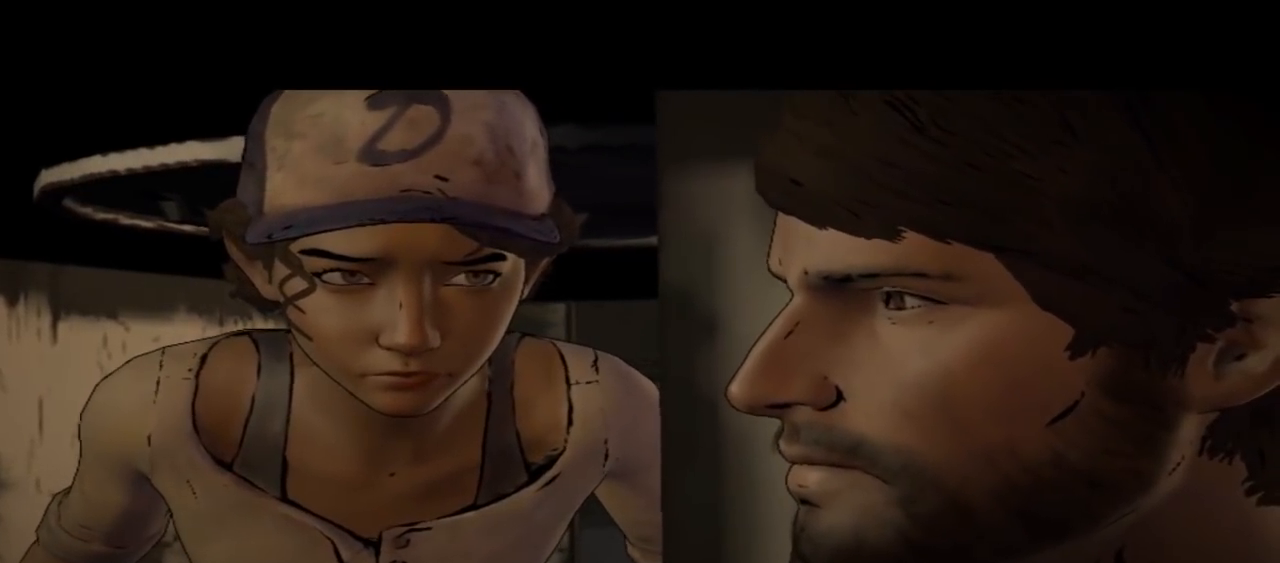
{"buttons": [], "left_stick": "center", "right_stick": "center", "events": [[300, "right_stick", "center"]]}
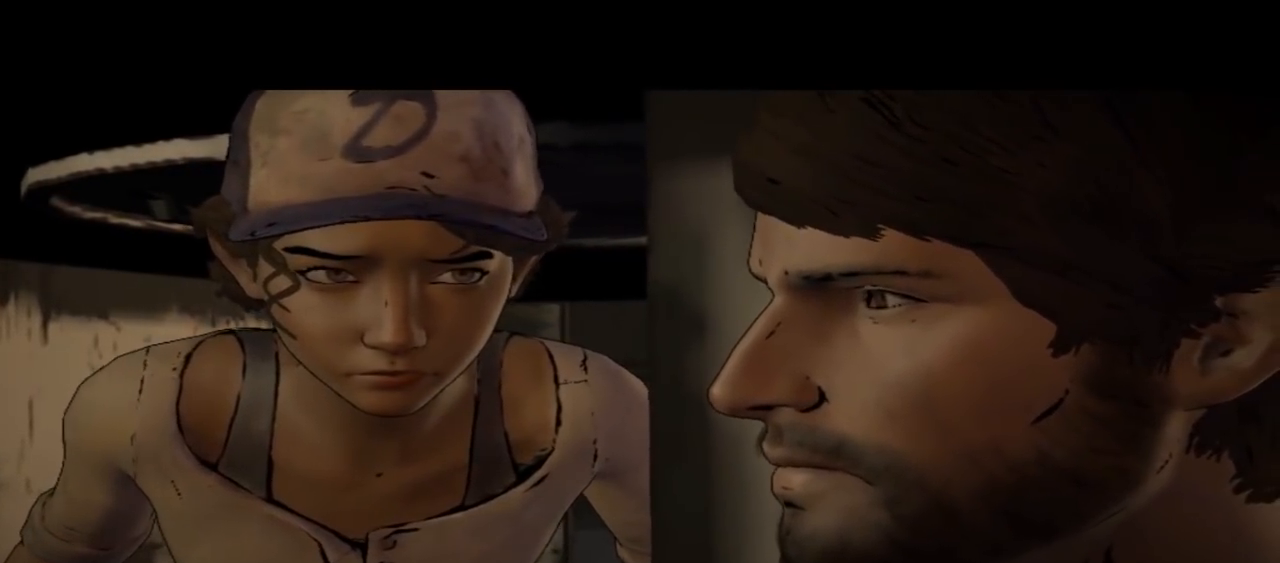
{"buttons": [], "left_stick": "center", "right_stick": "center", "events": []}
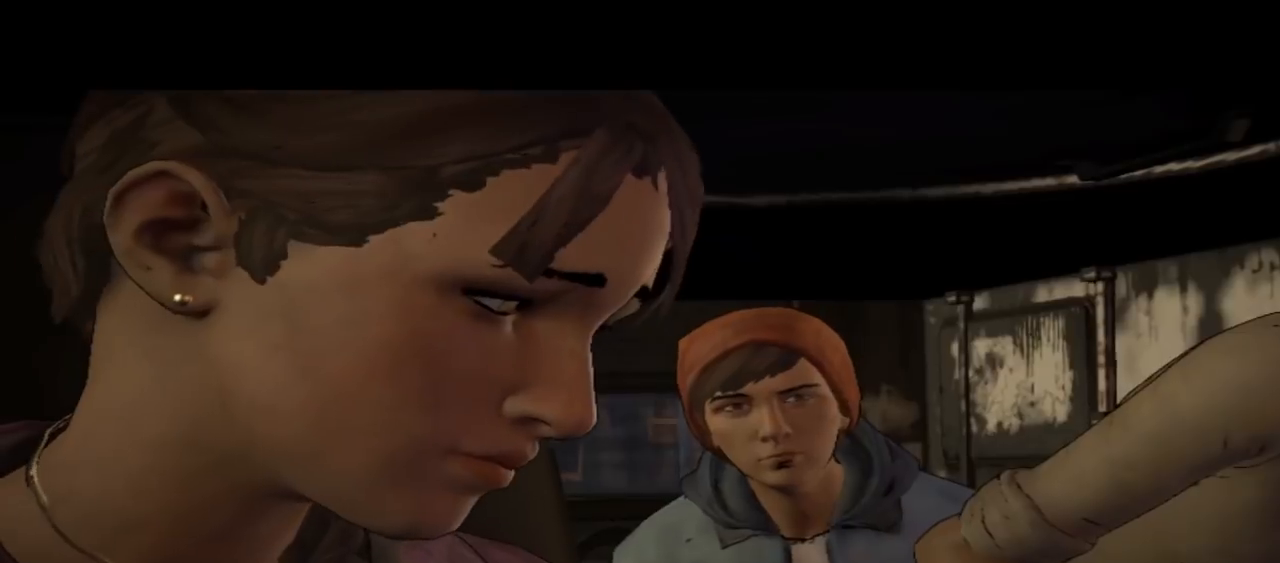
{"buttons": [], "left_stick": "center", "right_stick": "center", "events": []}
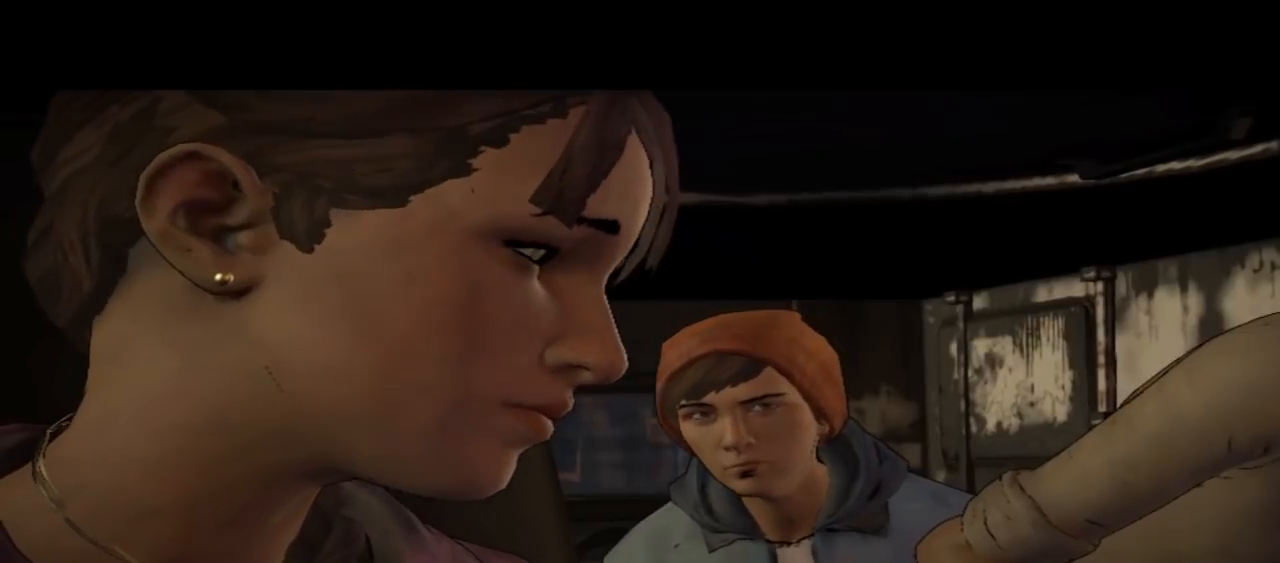
{"buttons": [], "left_stick": "center", "right_stick": "center", "events": []}
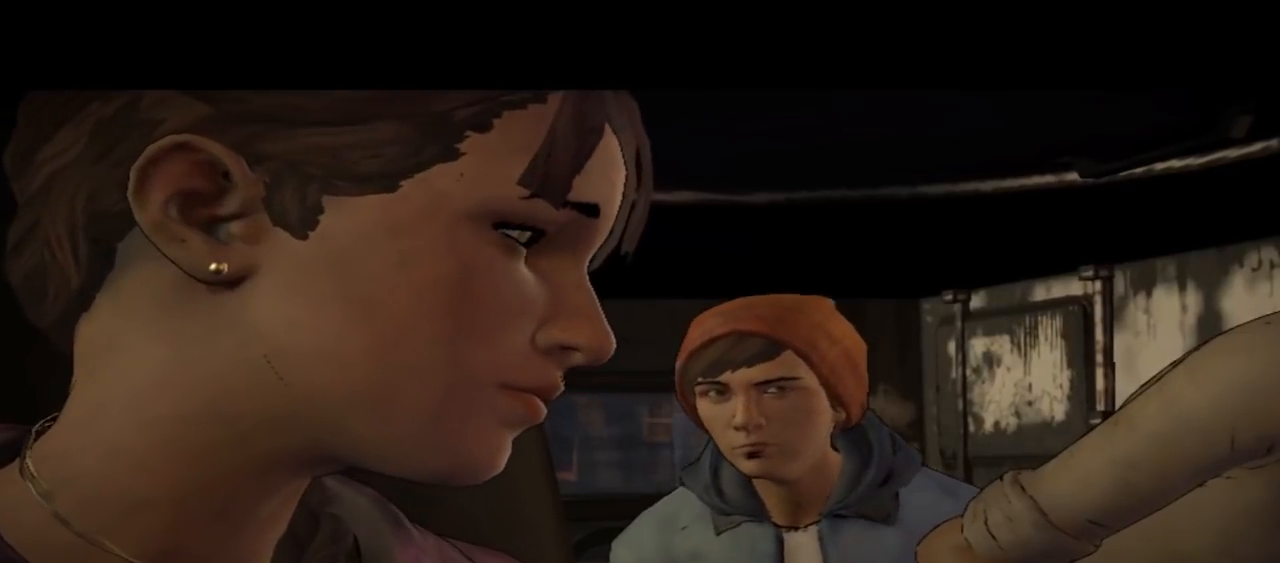
{"buttons": [], "left_stick": "center", "right_stick": "center", "events": []}
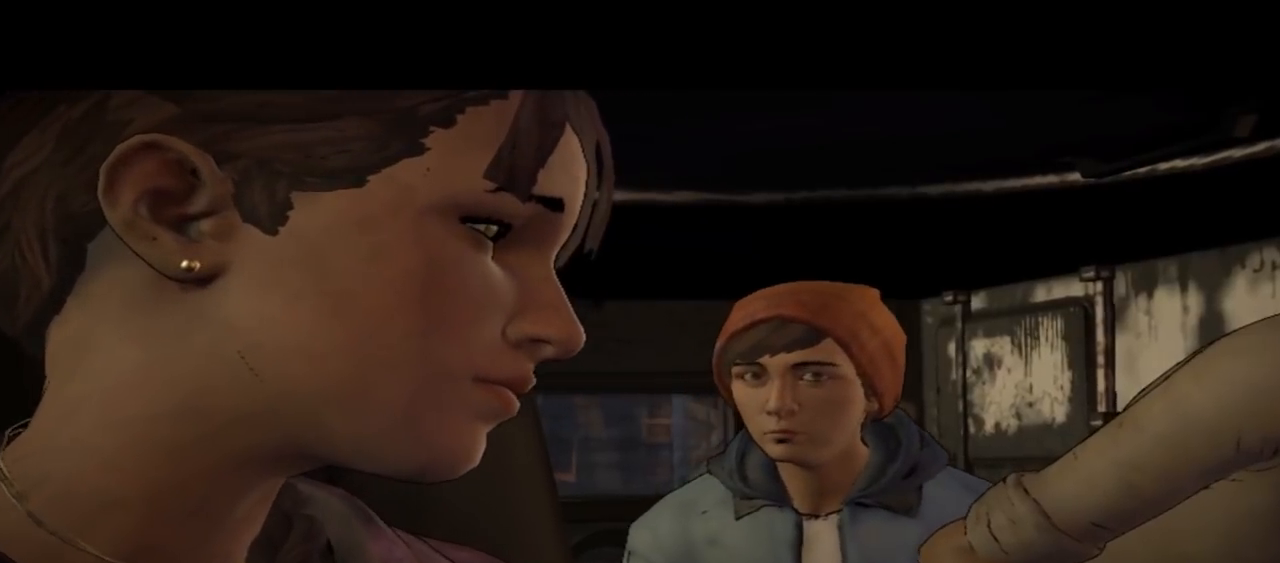
{"buttons": [], "left_stick": "center", "right_stick": "center", "events": []}
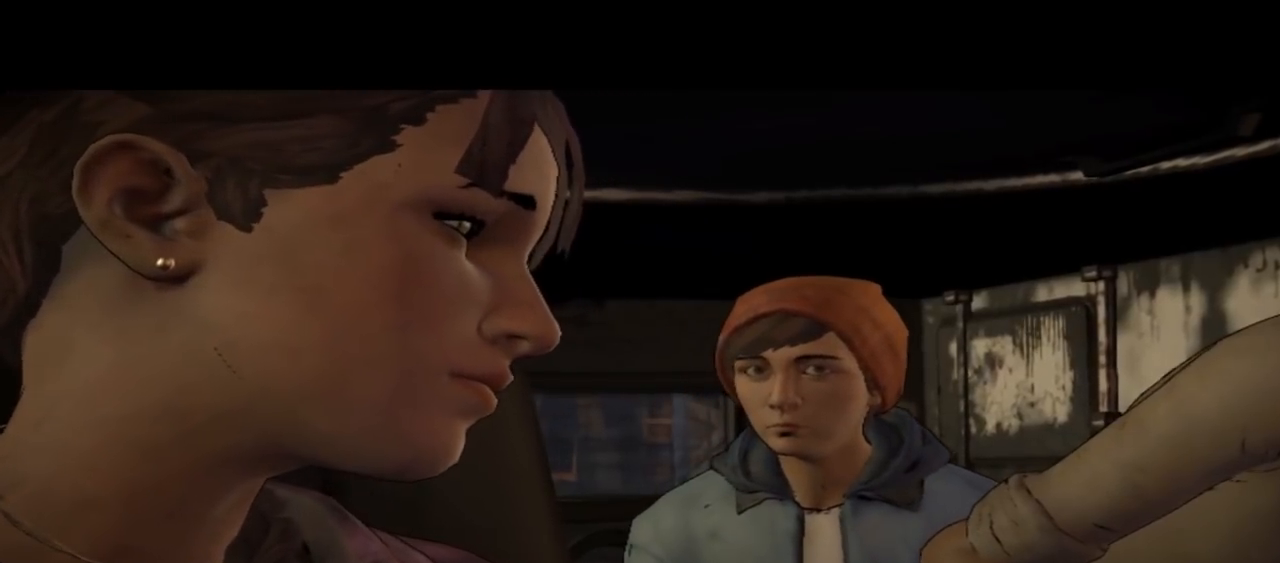
{"buttons": [], "left_stick": "center", "right_stick": "down-right", "events": [[167, "right_stick", "down-right"]]}